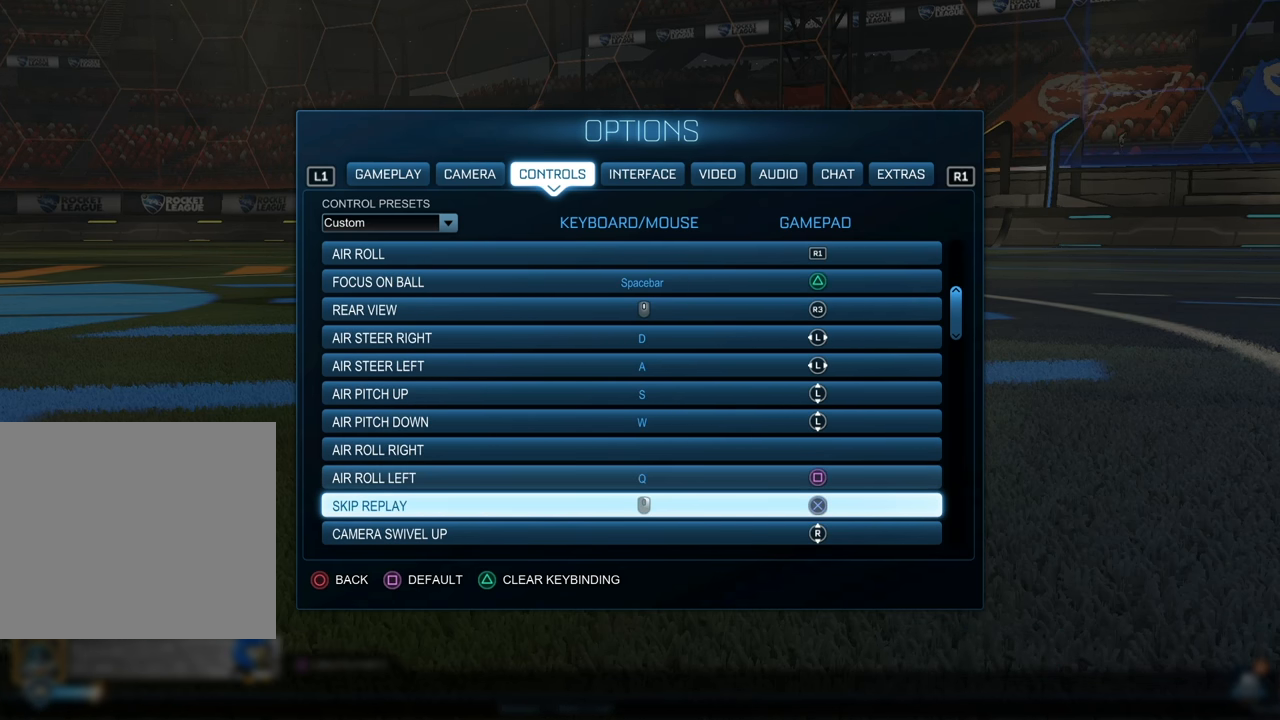
Gameplay with a controller (PlayStation layout); each line is a JSON object with the inputs held at the frame after it. "events" lists button and stick changes between this image and that frame as [ms after this image, input, new state], when the widget could be followed in between. Not read: HOME R3 right_stick.
{"buttons": [], "left_stick": "center", "events": [[100, "left_stick", "up"], [267, "left_stick", "center"]]}
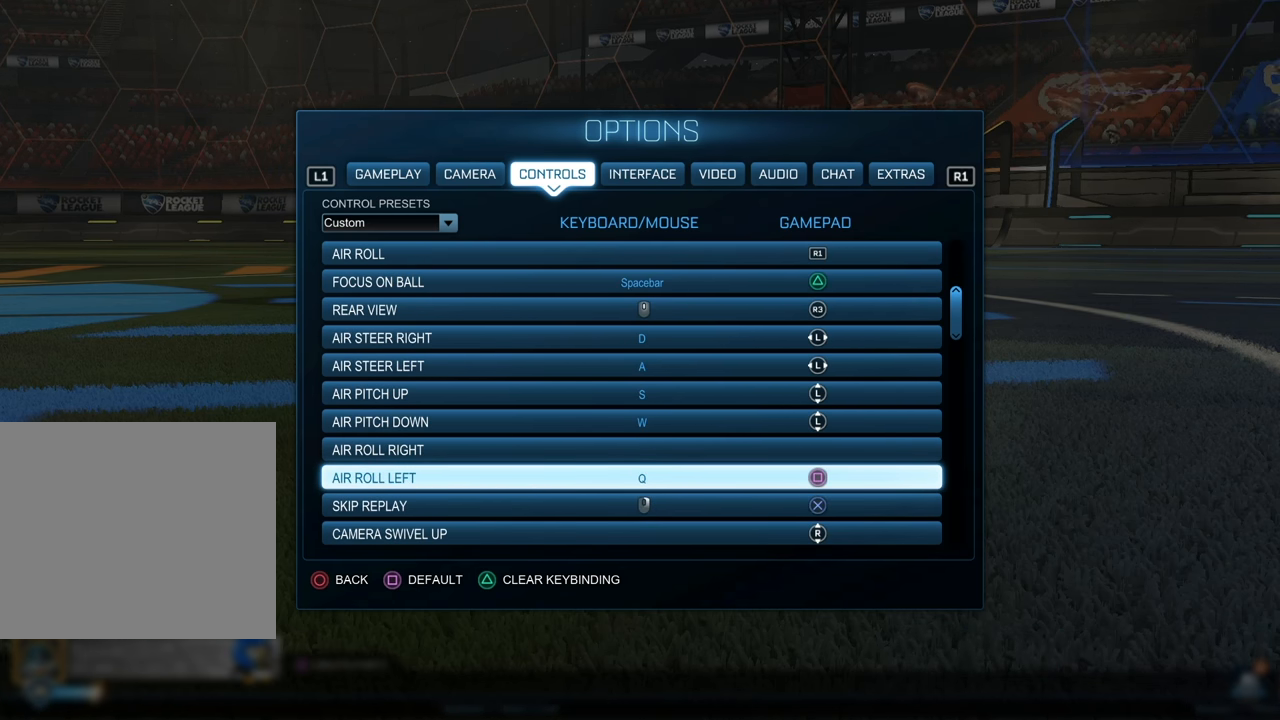
{"buttons": [], "left_stick": "center", "events": []}
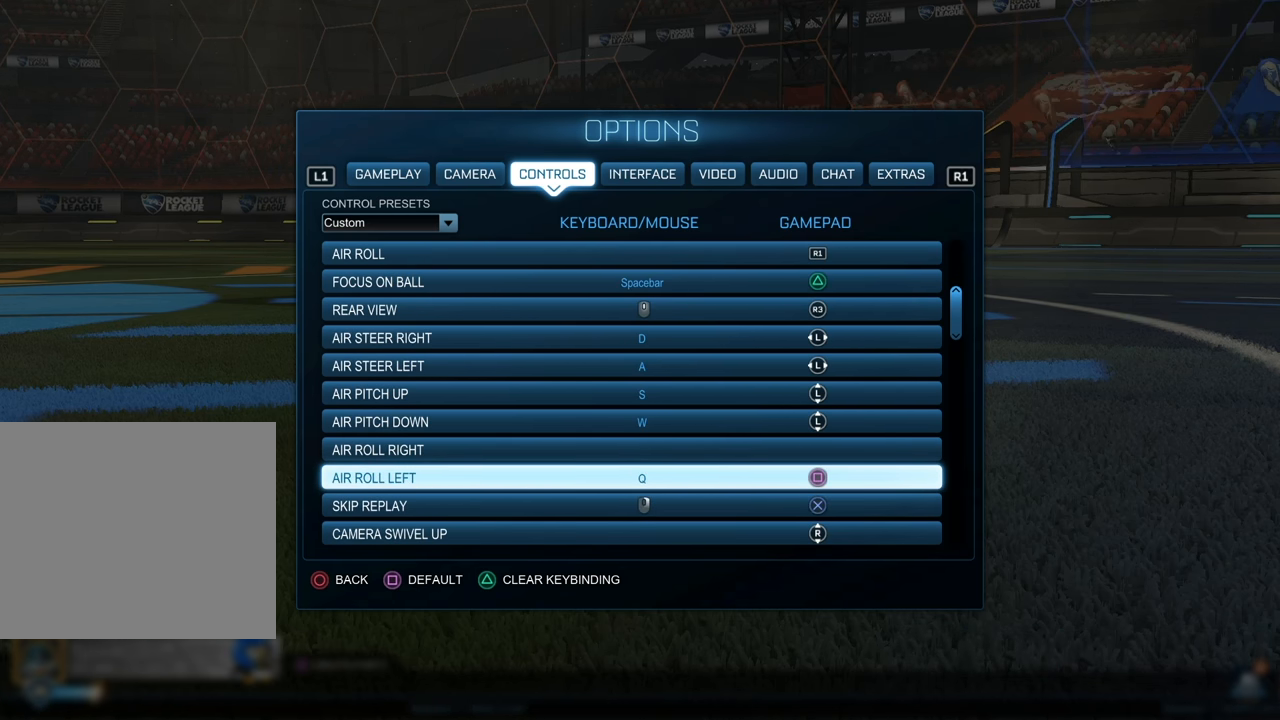
{"buttons": [], "left_stick": "center", "events": []}
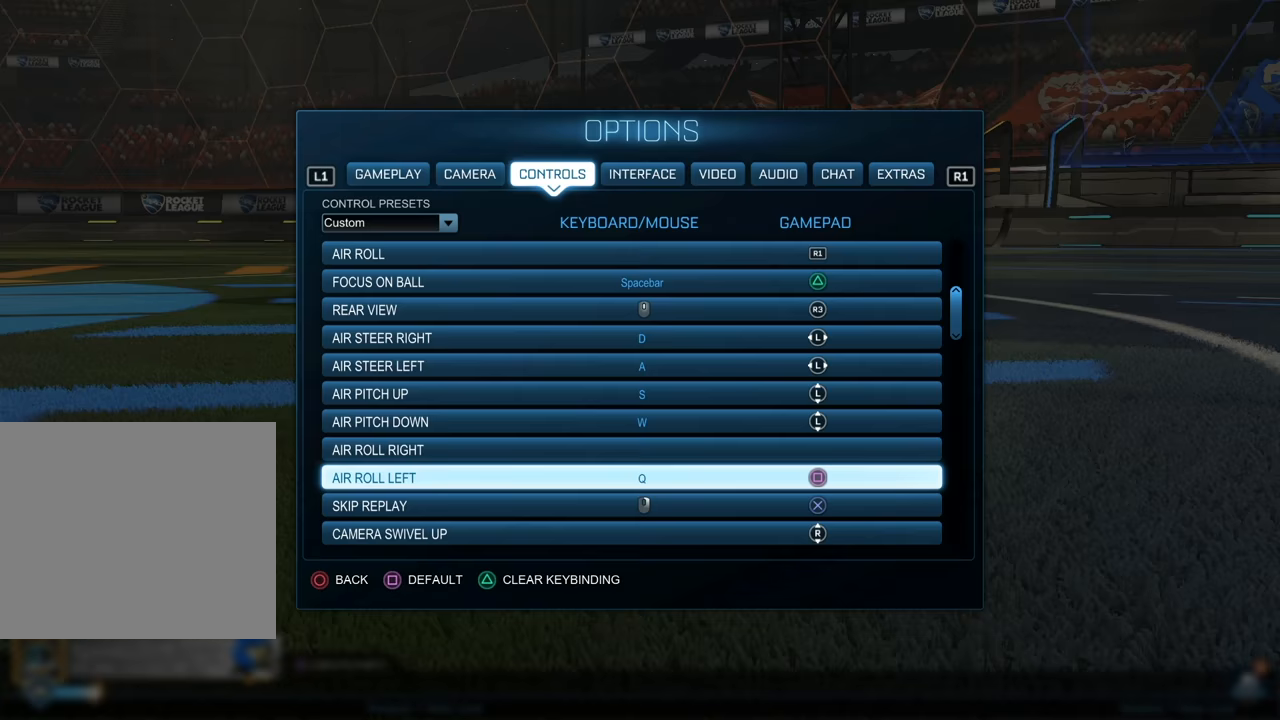
{"buttons": [], "left_stick": "center", "events": []}
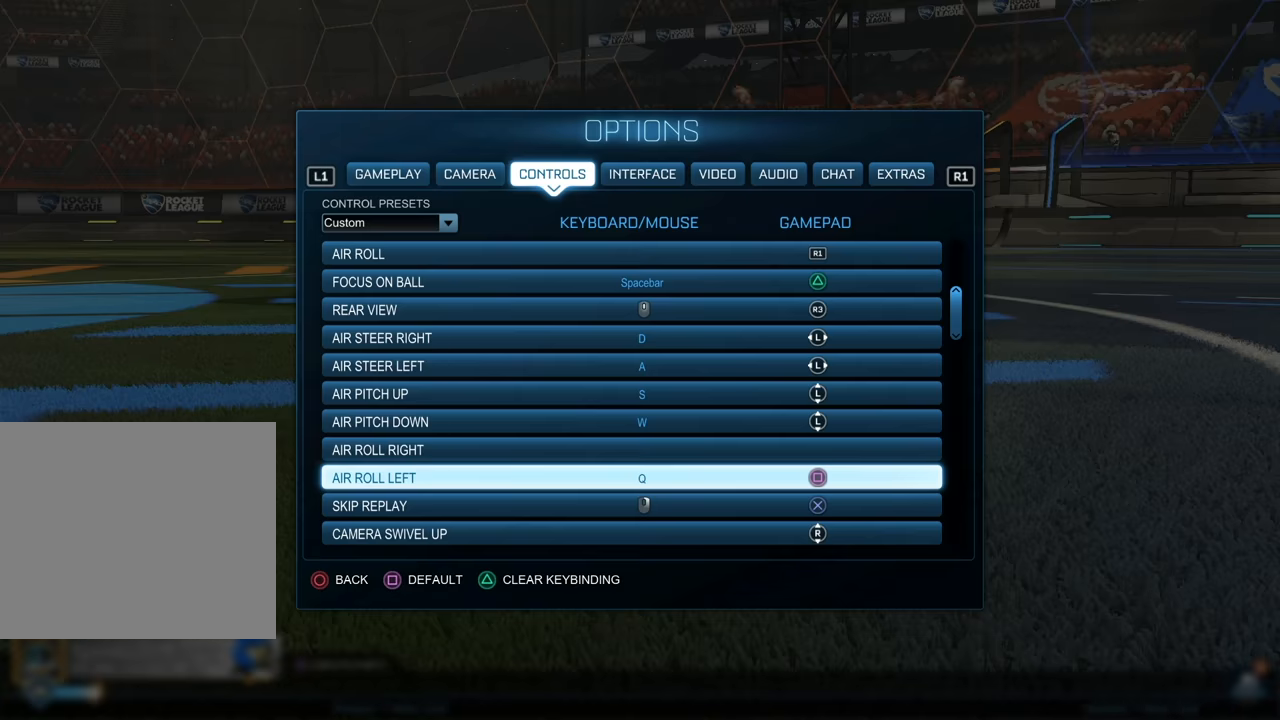
{"buttons": ["SQUARE"], "left_stick": "down", "events": [[150, "SQUARE", "down"], [233, "left_stick", "up"], [383, "left_stick", "center"], [450, "left_stick", "down"]]}
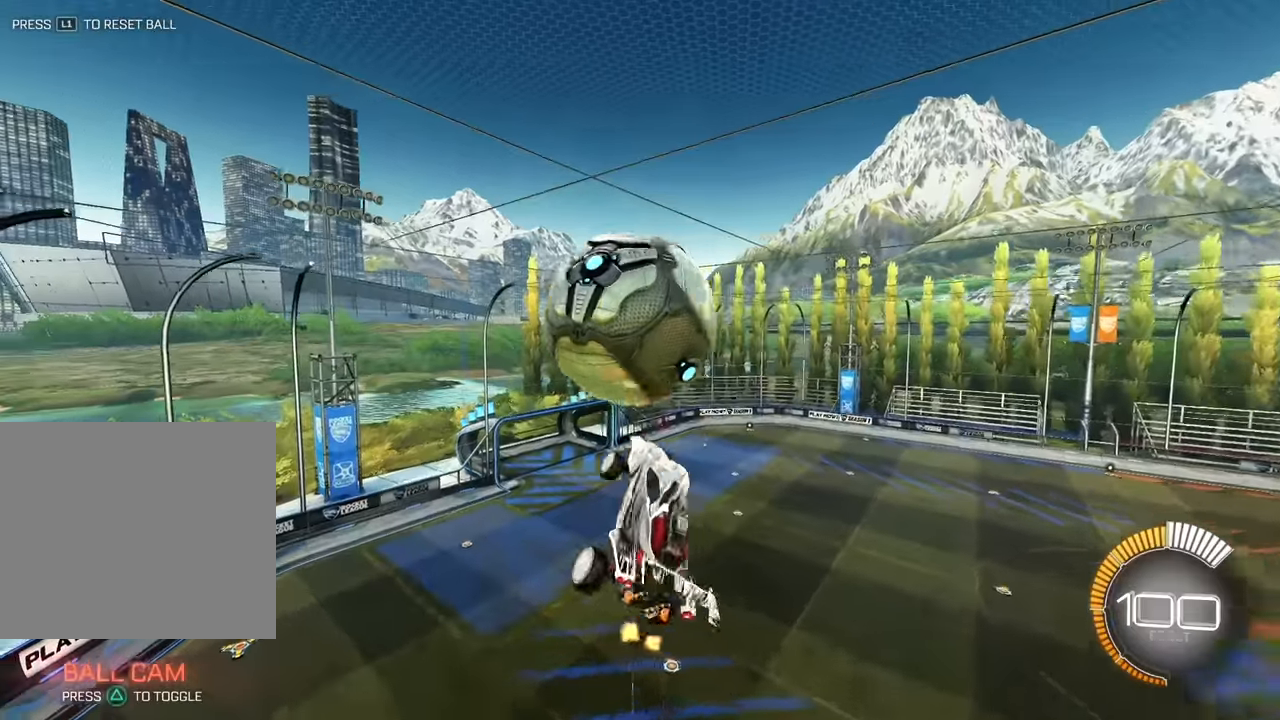
{"buttons": ["SQUARE"], "left_stick": "down-right", "events": [[33, "L2", "down"], [100, "L2", "up"], [133, "left_stick", "center"], [267, "L2", "down"], [367, "left_stick", "down"], [400, "L2", "up"], [467, "left_stick", "down-right"]]}
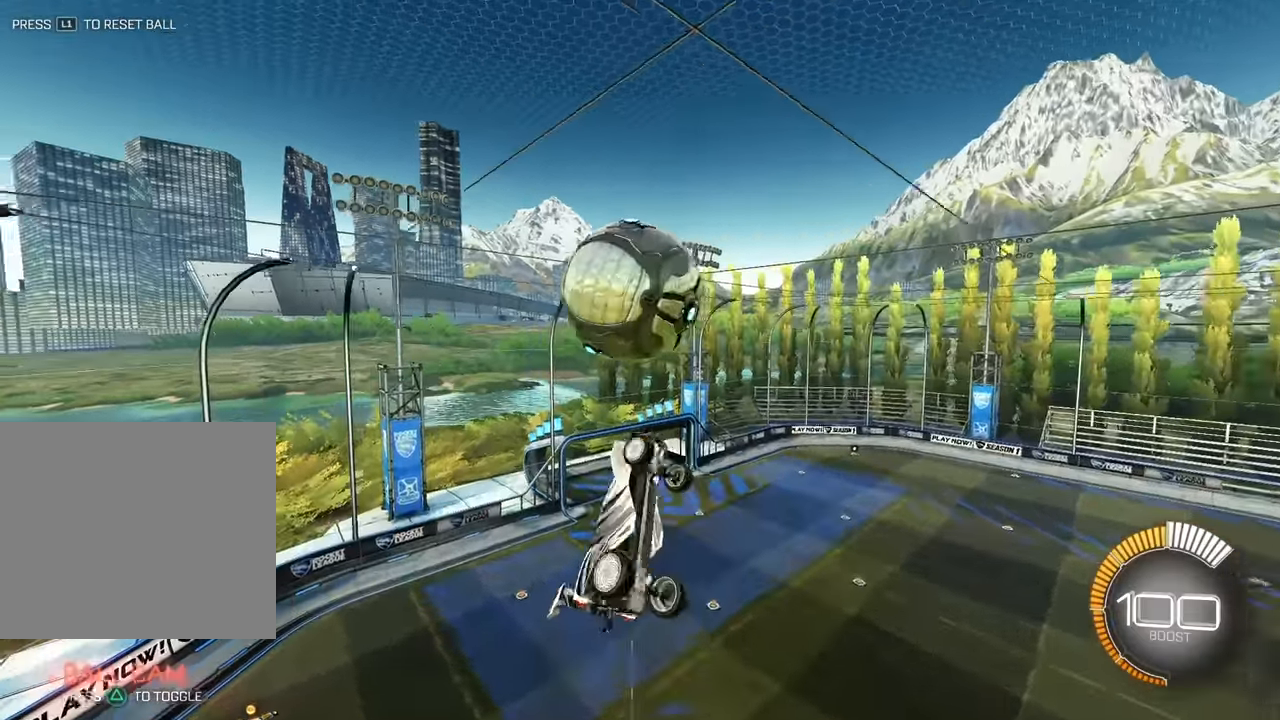
{"buttons": [], "left_stick": "center"}
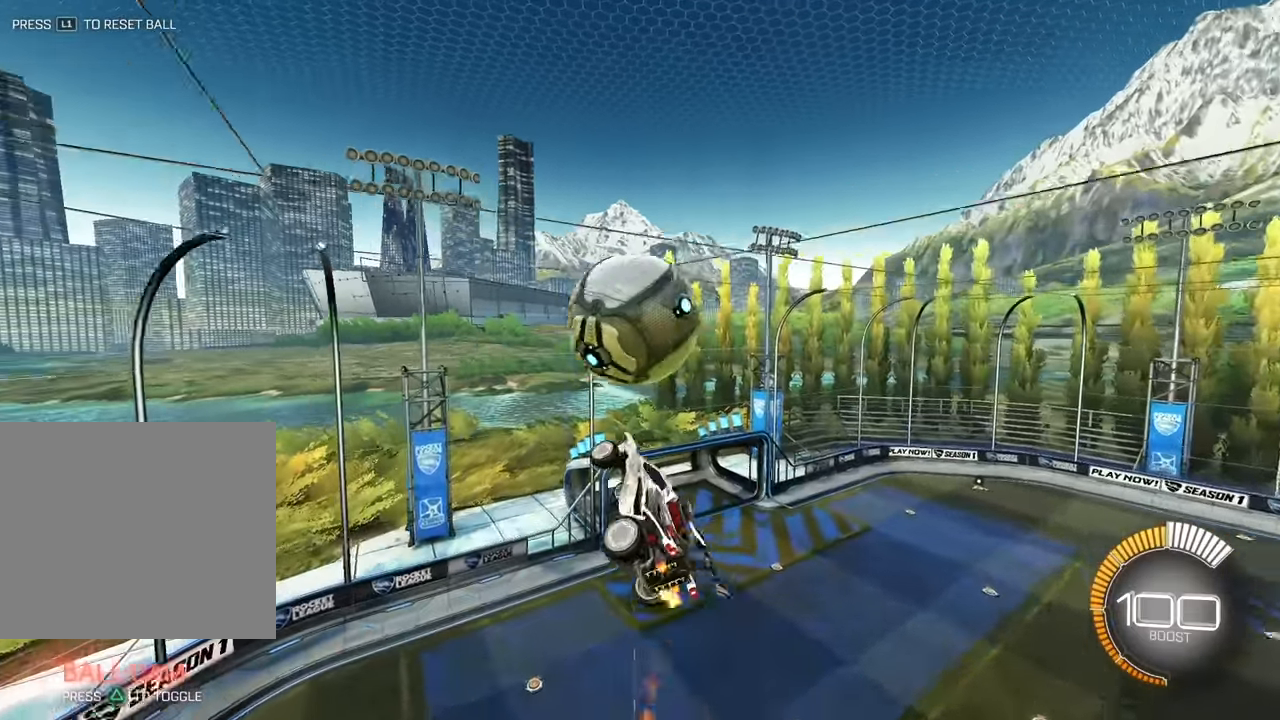
{"buttons": ["SQUARE"], "left_stick": "center", "events": [[183, "L2", "down"], [283, "SQUARE", "down"], [300, "L2", "up"]]}
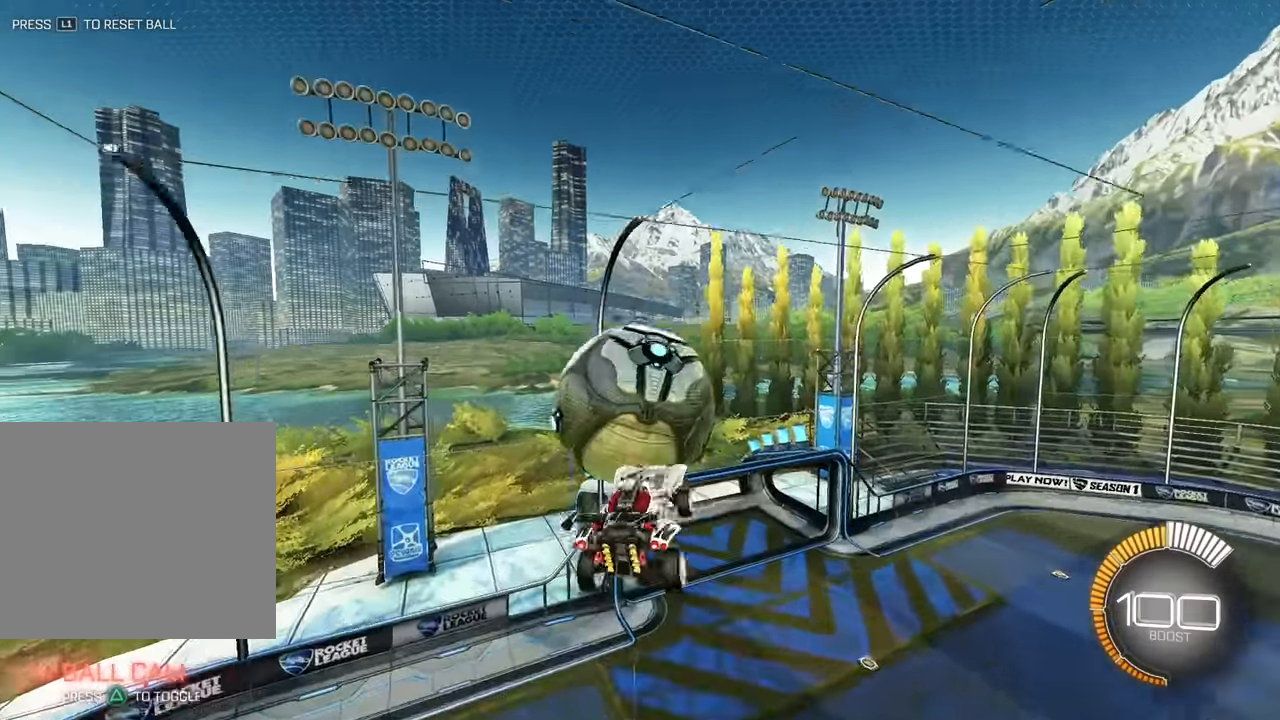
{"buttons": ["SQUARE"], "left_stick": "down", "events": [[50, "left_stick", "down-right"], [167, "left_stick", "center"], [433, "left_stick", "down"]]}
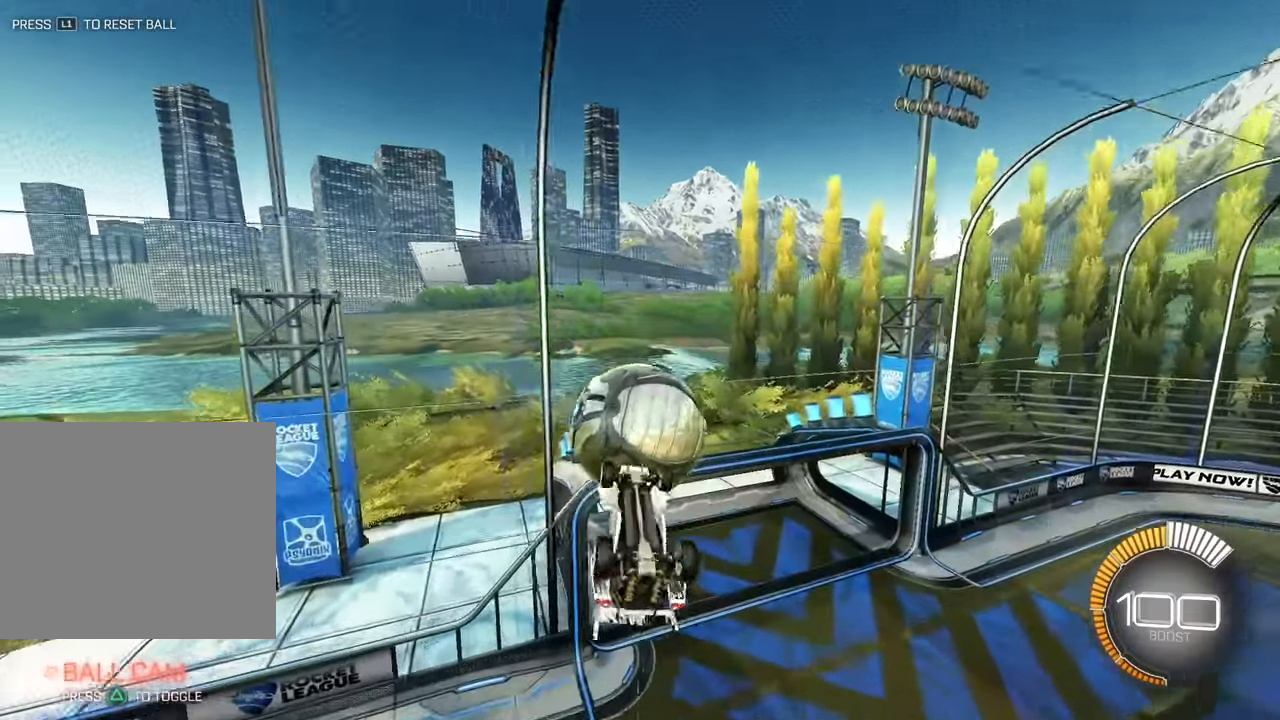
{"buttons": ["SQUARE"], "left_stick": "up", "events": [[17, "SQUARE", "up"], [83, "SQUARE", "down"], [150, "SQUARE", "up"], [200, "left_stick", "center"], [250, "SQUARE", "down"], [383, "L2", "down"], [483, "left_stick", "up"], [500, "L2", "up"]]}
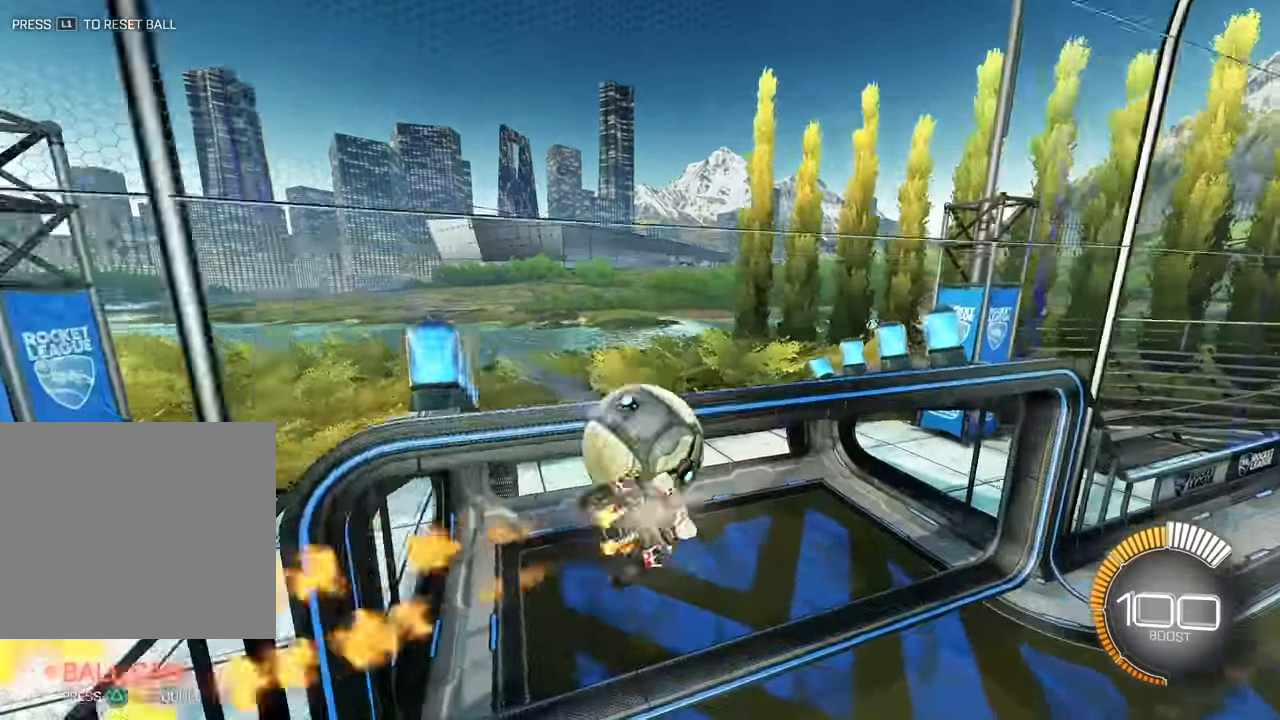
{"buttons": ["TRIANGLE"], "left_stick": "center", "events": [[83, "L2", "down"], [283, "L2", "up"], [283, "left_stick", "center"], [367, "SQUARE", "up"], [417, "TRIANGLE", "down"]]}
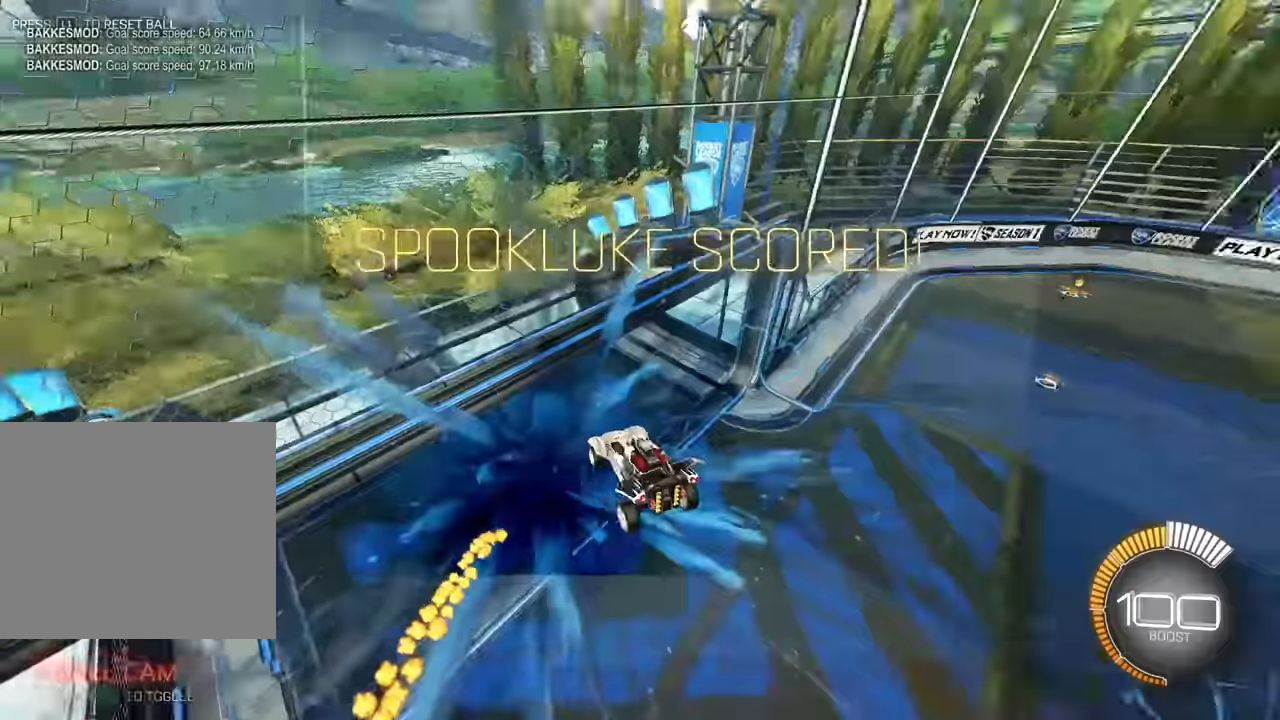
{"buttons": [], "left_stick": "up", "events": [[50, "TRIANGLE", "up"], [300, "left_stick", "up"]]}
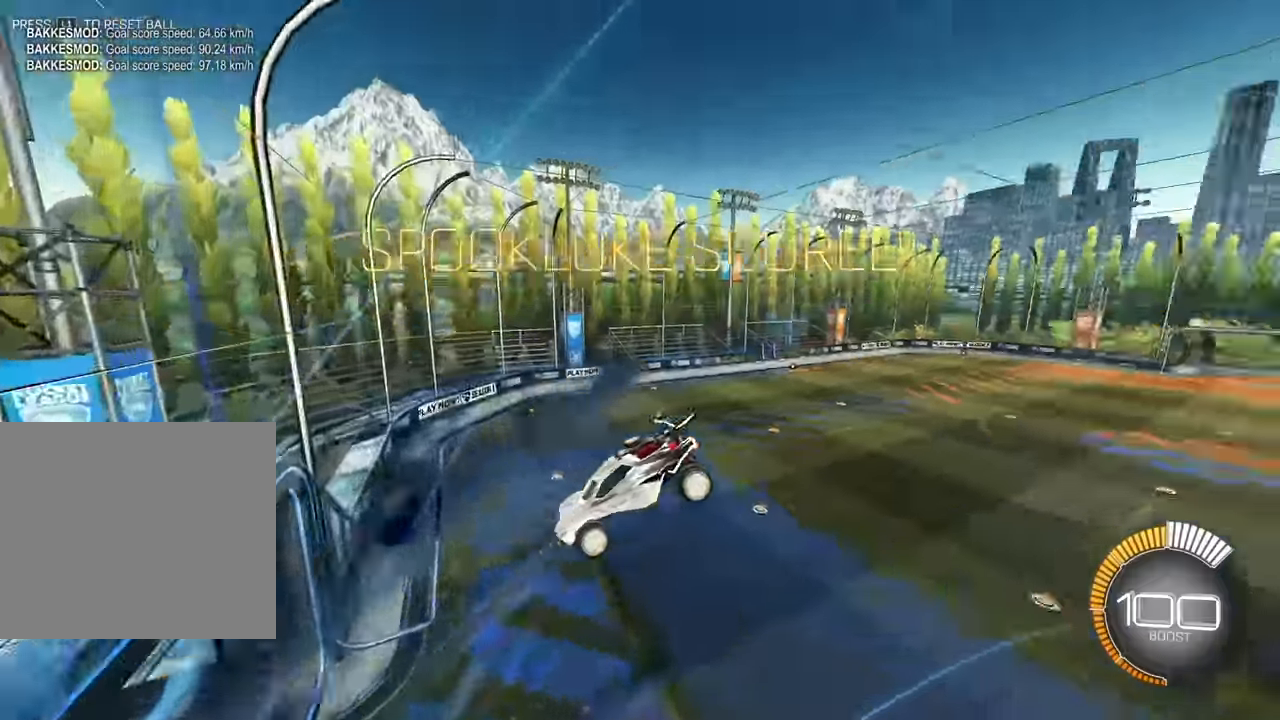
{"buttons": [], "left_stick": "center", "events": [[433, "left_stick", "center"]]}
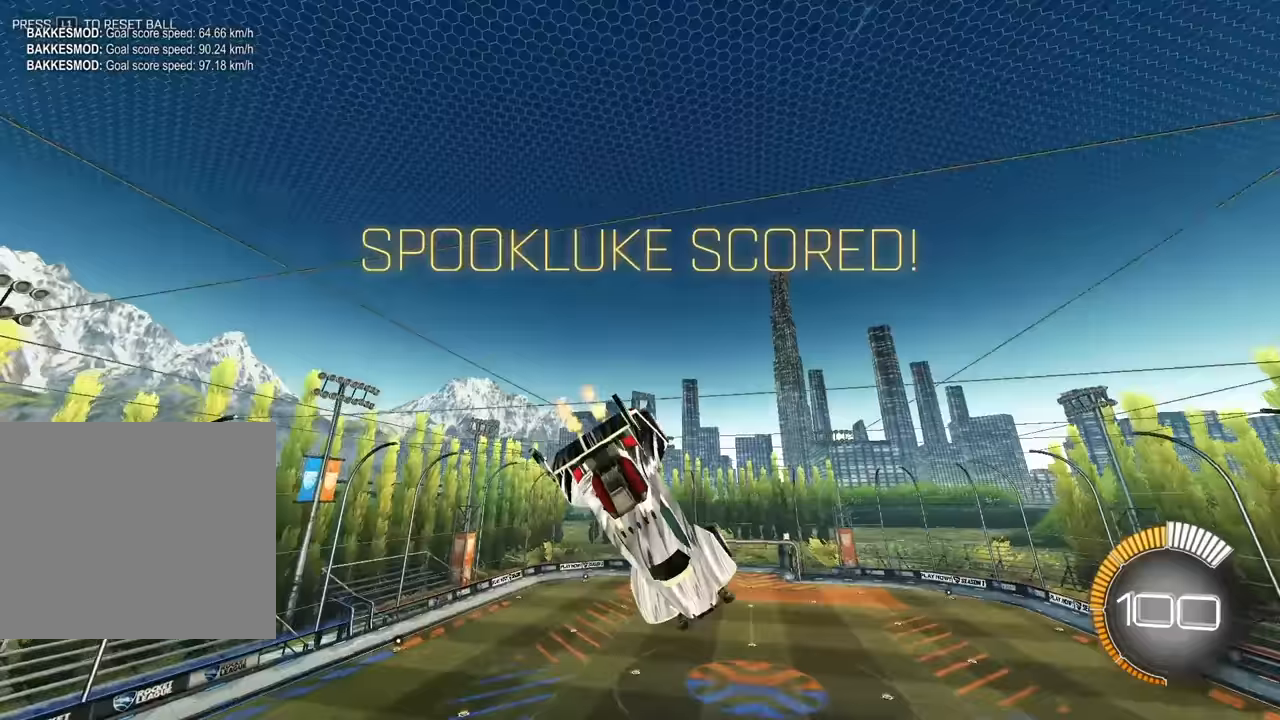
{"buttons": ["R1"], "left_stick": "right", "events": [[117, "left_stick", "left"], [150, "R1", "down"], [250, "left_stick", "center"], [317, "left_stick", "right"]]}
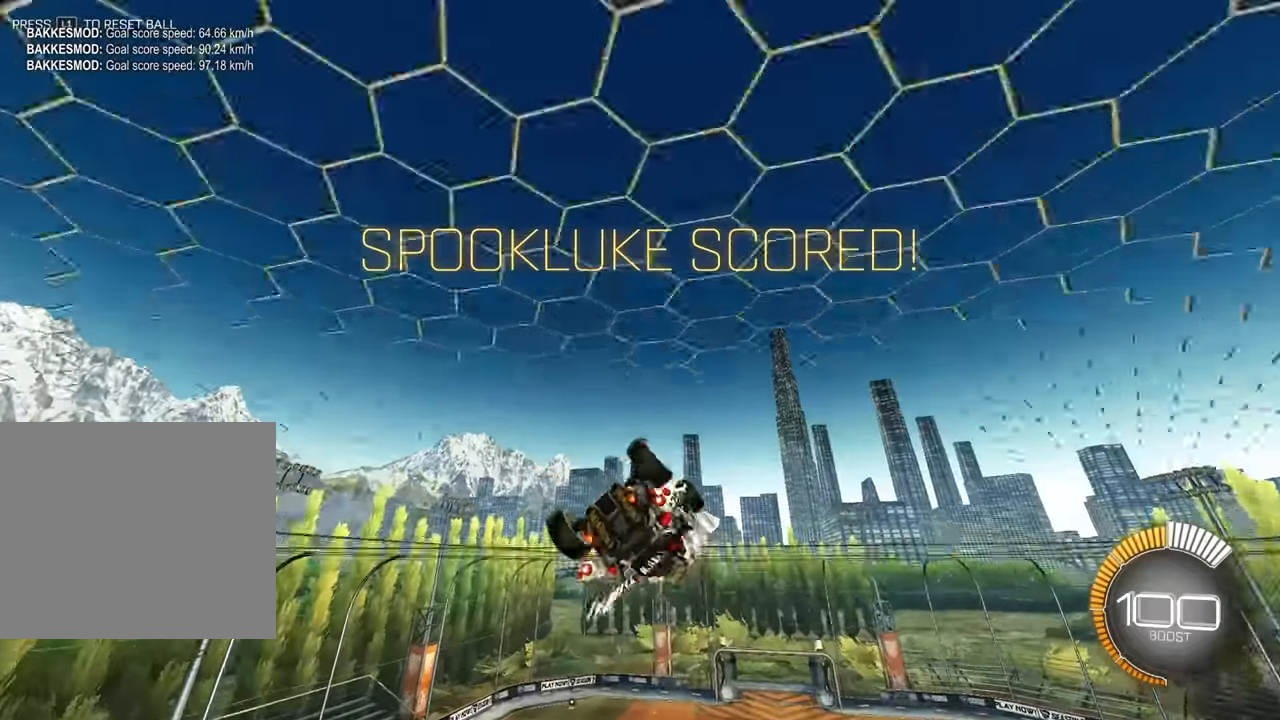
{"buttons": [], "left_stick": "down", "events": [[117, "left_stick", "center"], [183, "R1", "up"], [333, "left_stick", "down"]]}
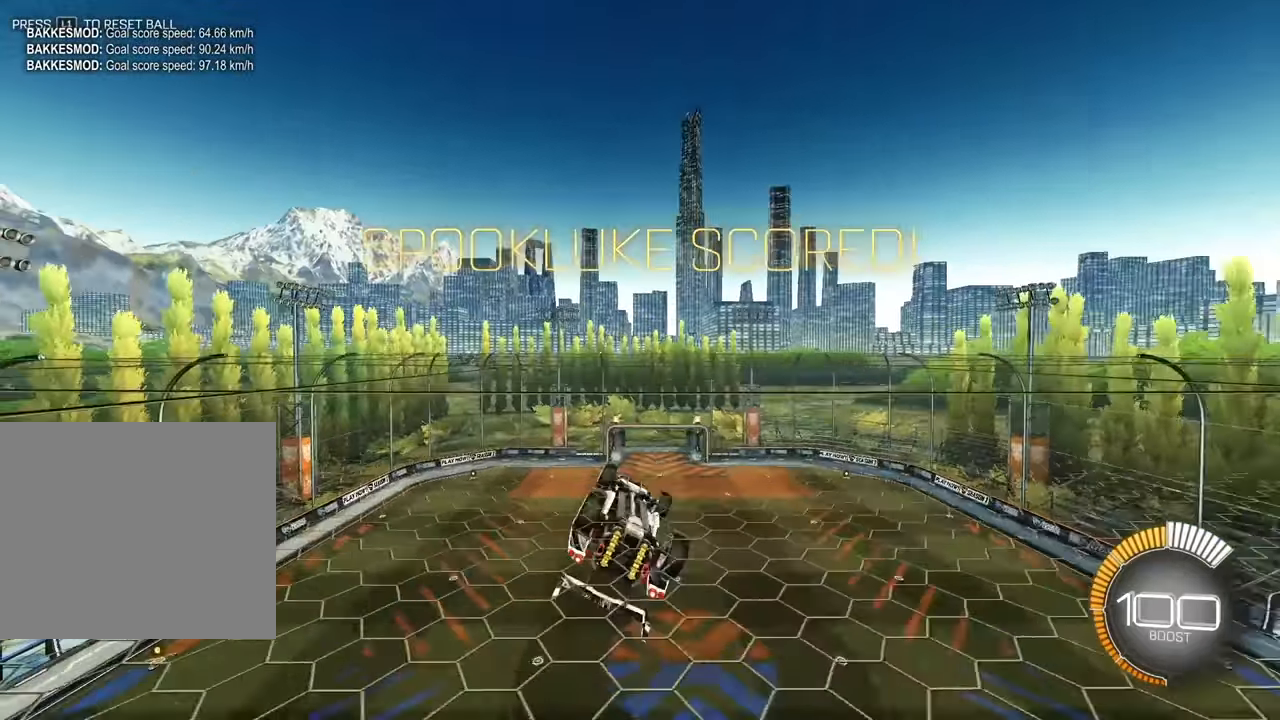
{"buttons": [], "left_stick": "up", "events": [[333, "left_stick", "center"], [417, "left_stick", "up"]]}
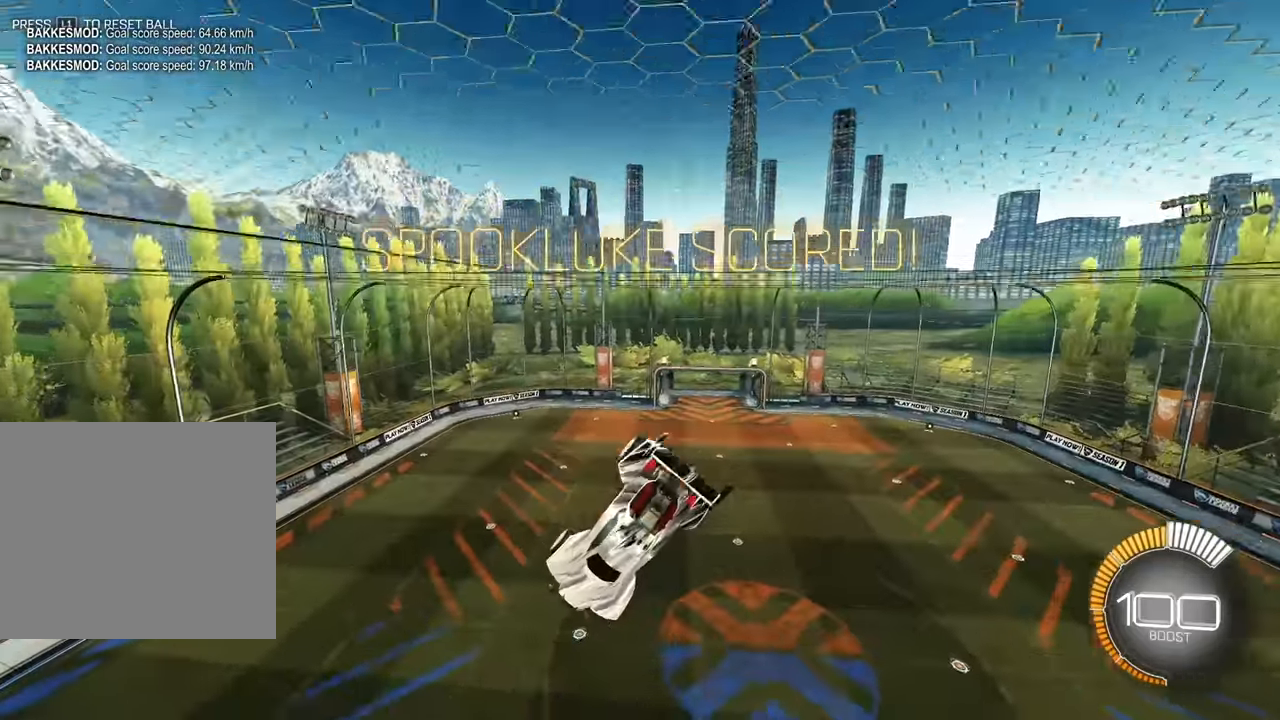
{"buttons": [], "left_stick": "center", "events": [[67, "CROSS", "down"], [133, "CROSS", "up"], [217, "left_stick", "down-left"], [500, "left_stick", "center"]]}
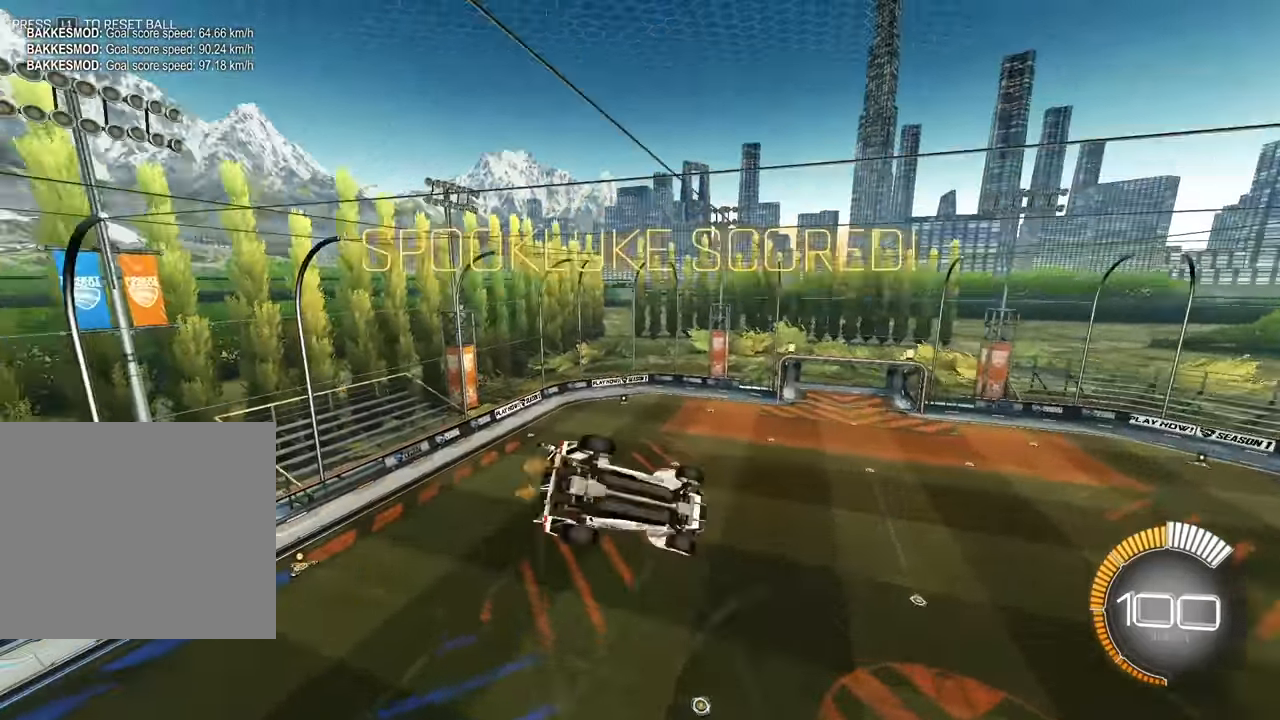
{"buttons": [], "left_stick": "center", "events": [[233, "CROSS", "down"], [333, "CROSS", "up"]]}
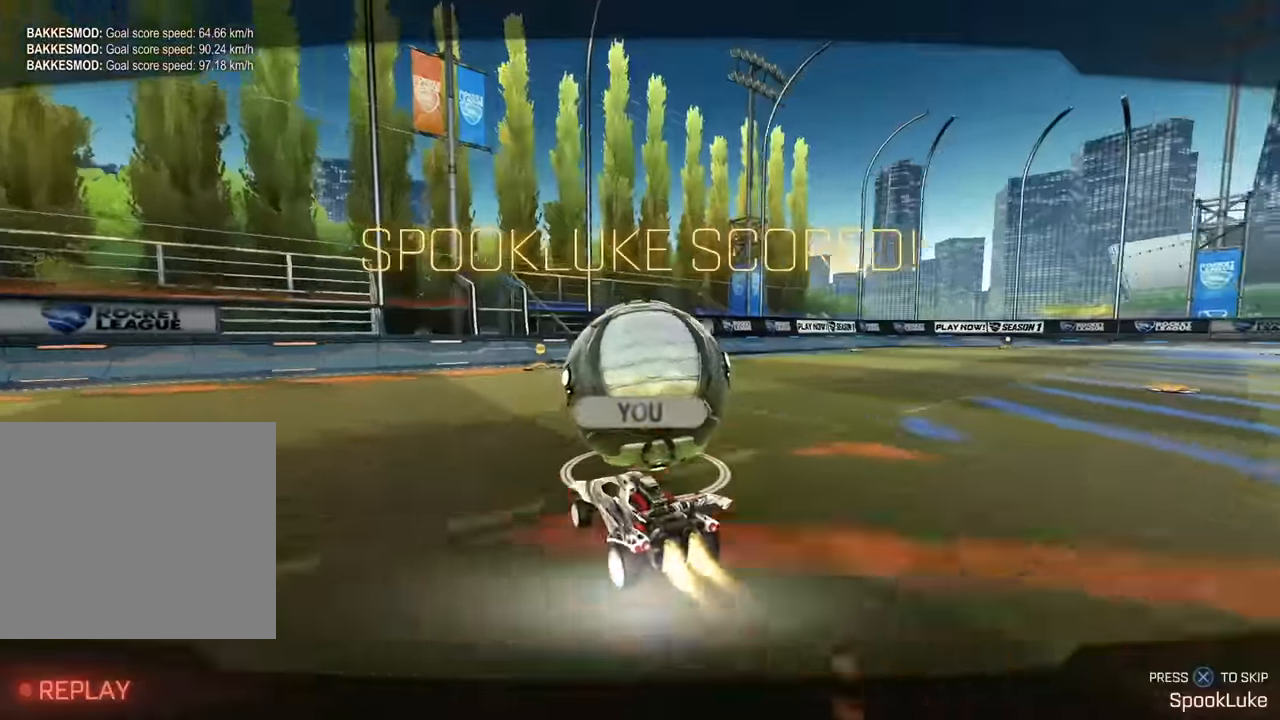
{"buttons": [], "left_stick": "center", "events": [[200, "CROSS", "down"], [300, "CROSS", "up"]]}
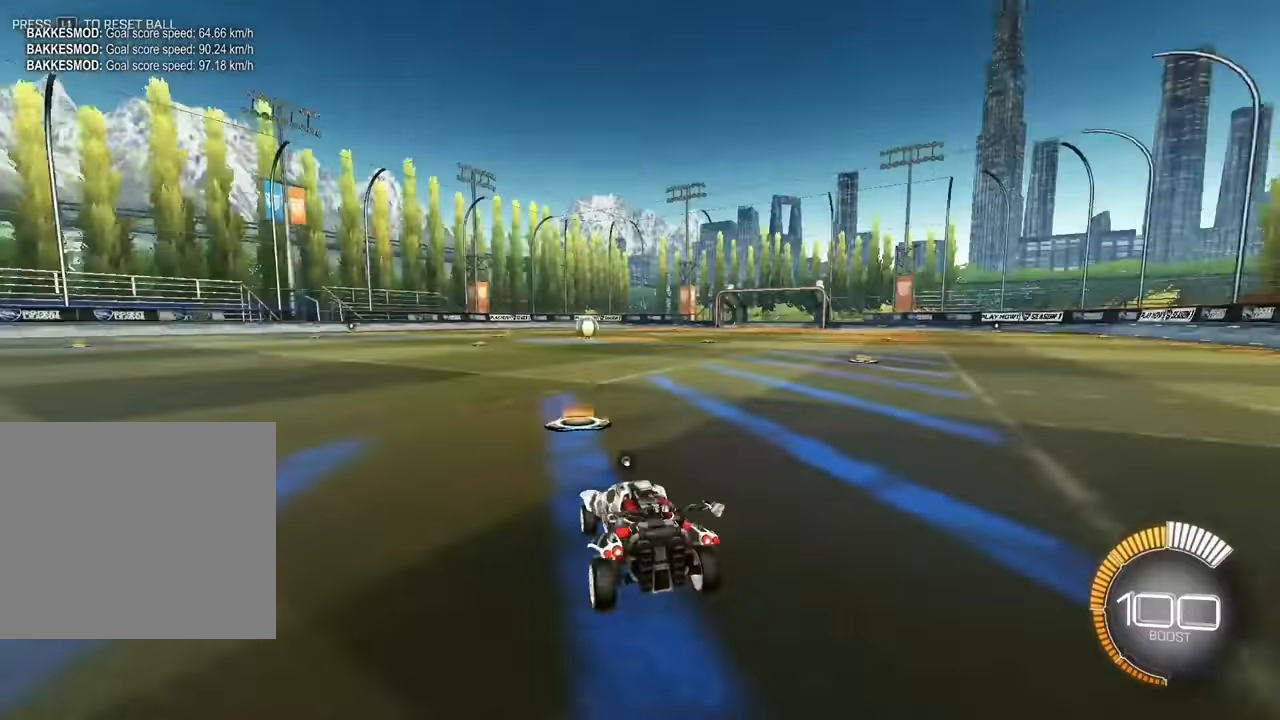
{"buttons": ["CROSS", "L2", "R1"], "left_stick": "up", "events": [[67, "left_stick", "up"], [100, "L2", "down"], [483, "CROSS", "down"], [500, "R1", "down"]]}
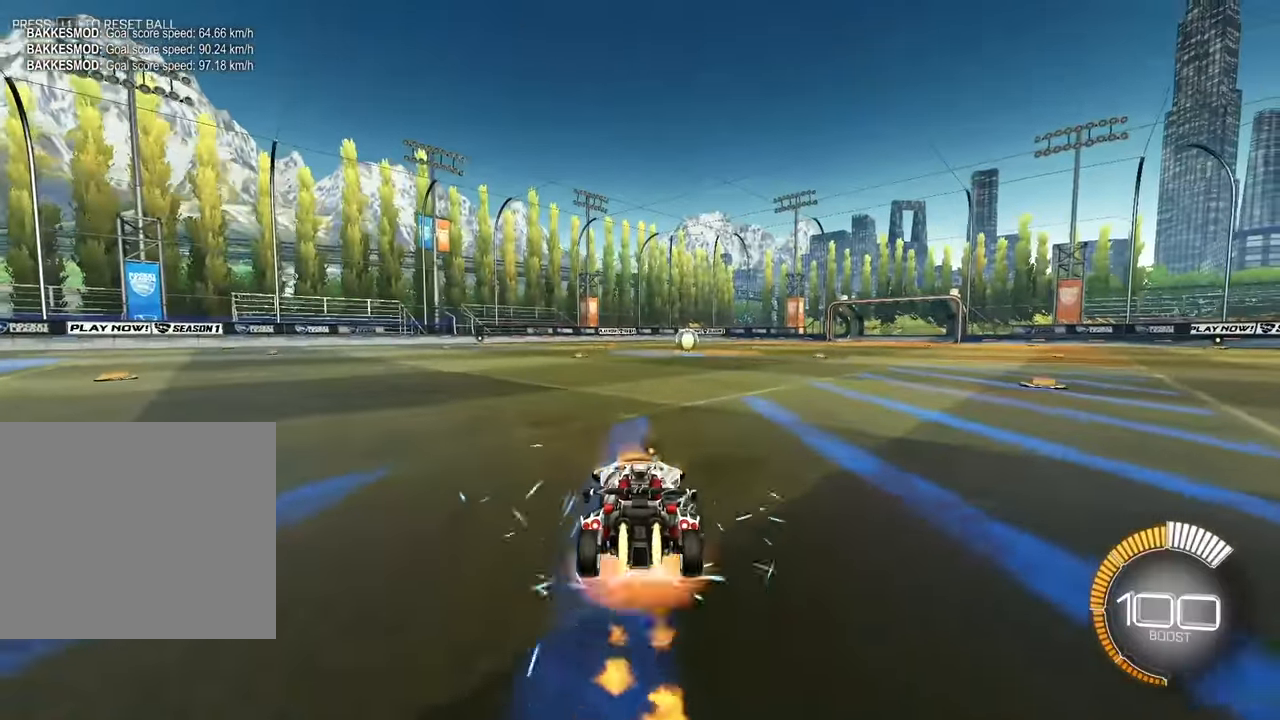
{"buttons": ["CROSS", "L2", "R1"], "left_stick": "center", "events": [[17, "left_stick", "up-right"], [83, "CROSS", "up"], [133, "CROSS", "down"], [183, "L3", "down"], [200, "left_stick", "down"], [433, "L3", "up"], [483, "left_stick", "center"]]}
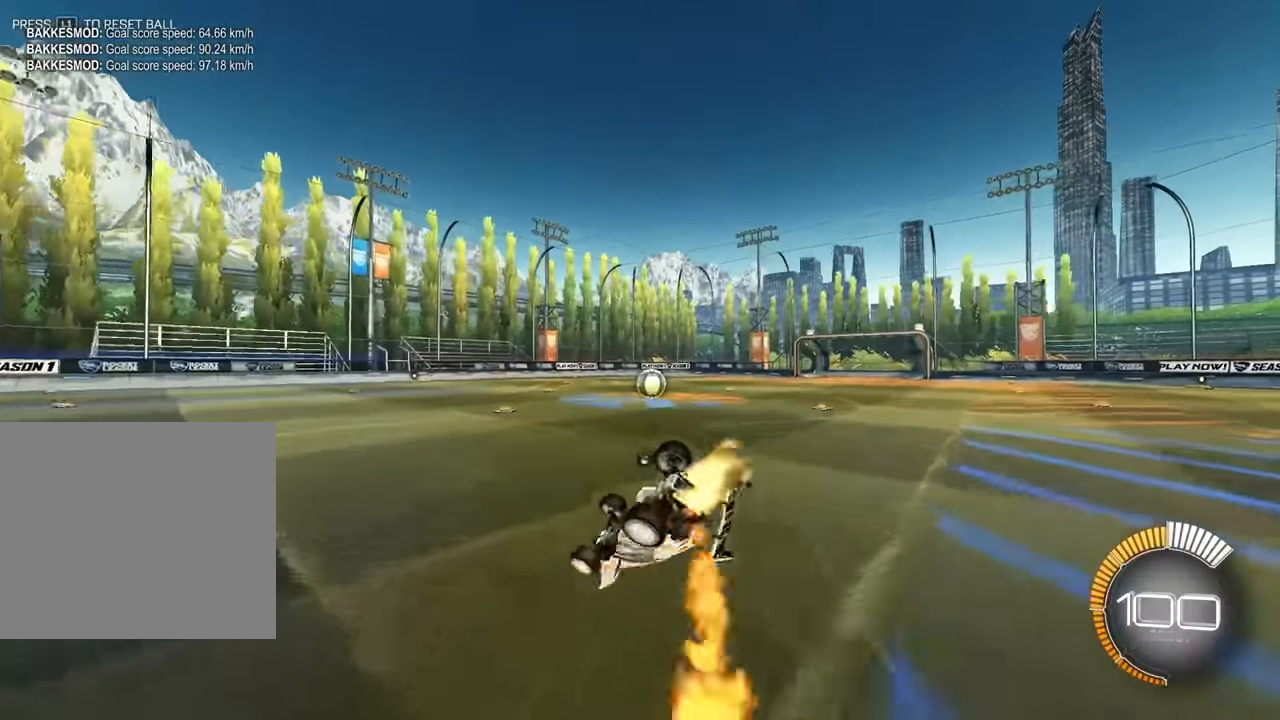
{"buttons": [], "left_stick": "right", "events": [[83, "left_stick", "right"], [283, "L2", "up"], [483, "CROSS", "up"], [483, "R1", "up"]]}
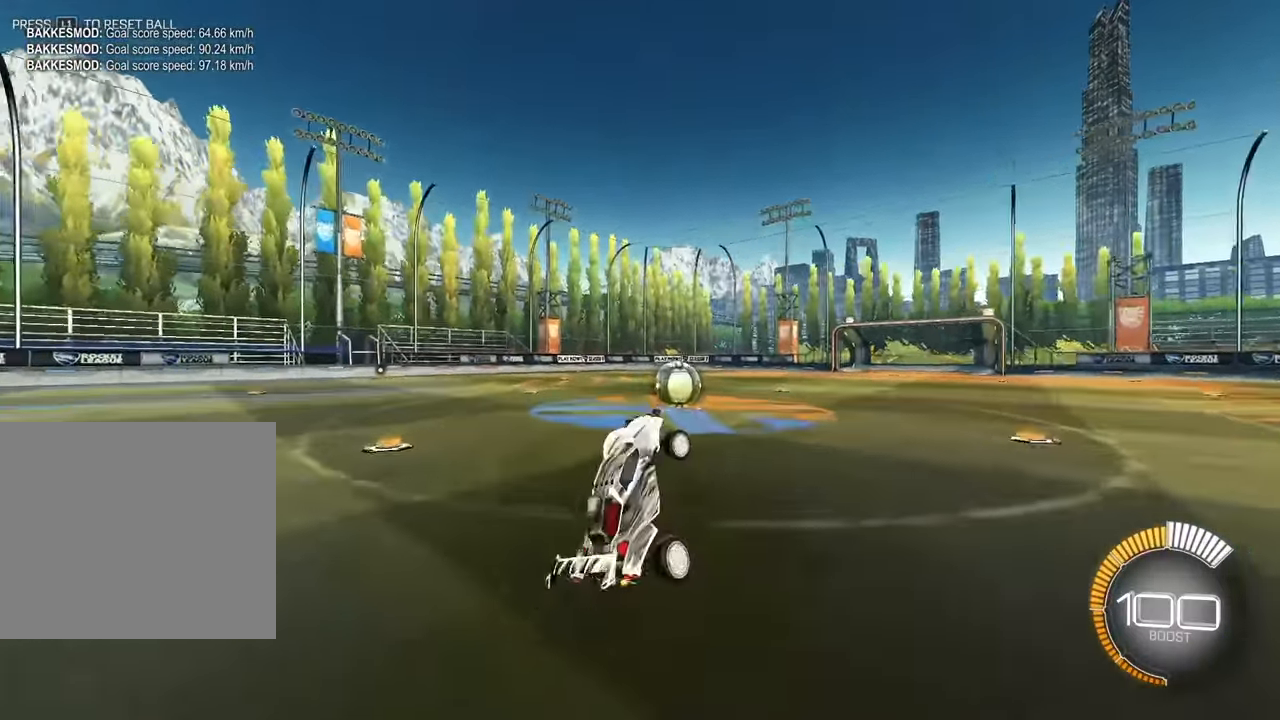
{"buttons": [], "left_stick": "down-right", "events": [[33, "left_stick", "center"], [150, "left_stick", "right"], [317, "left_stick", "down-right"]]}
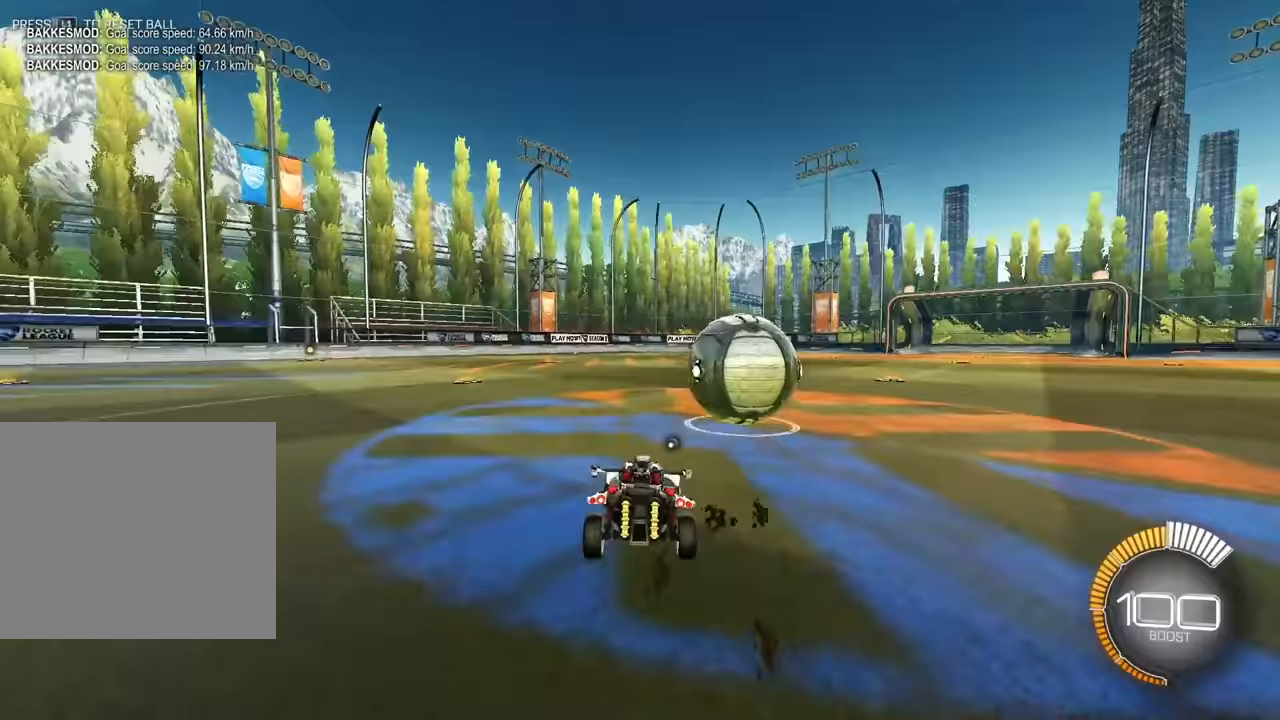
{"buttons": ["L2"], "left_stick": "up", "events": [[283, "left_stick", "up-right"], [433, "L2", "down"], [450, "left_stick", "up"]]}
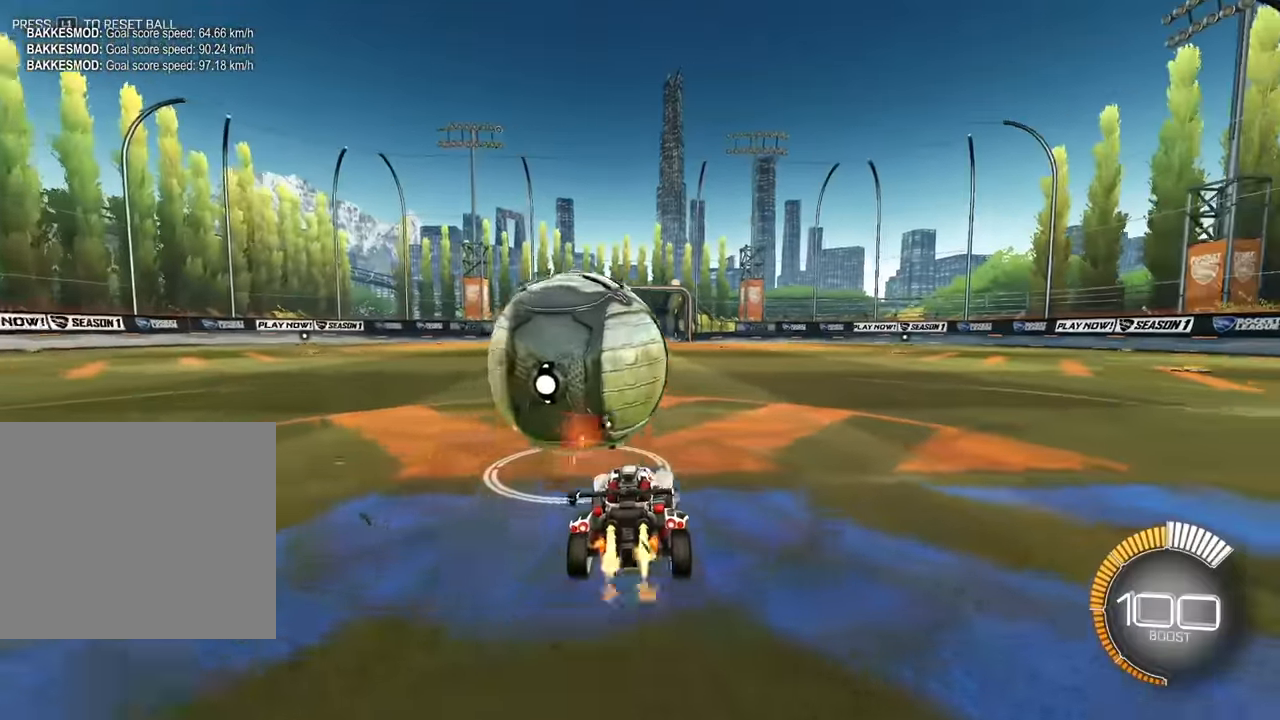
{"buttons": [], "left_stick": "up-left", "events": [[200, "L2", "up"], [300, "left_stick", "up-left"]]}
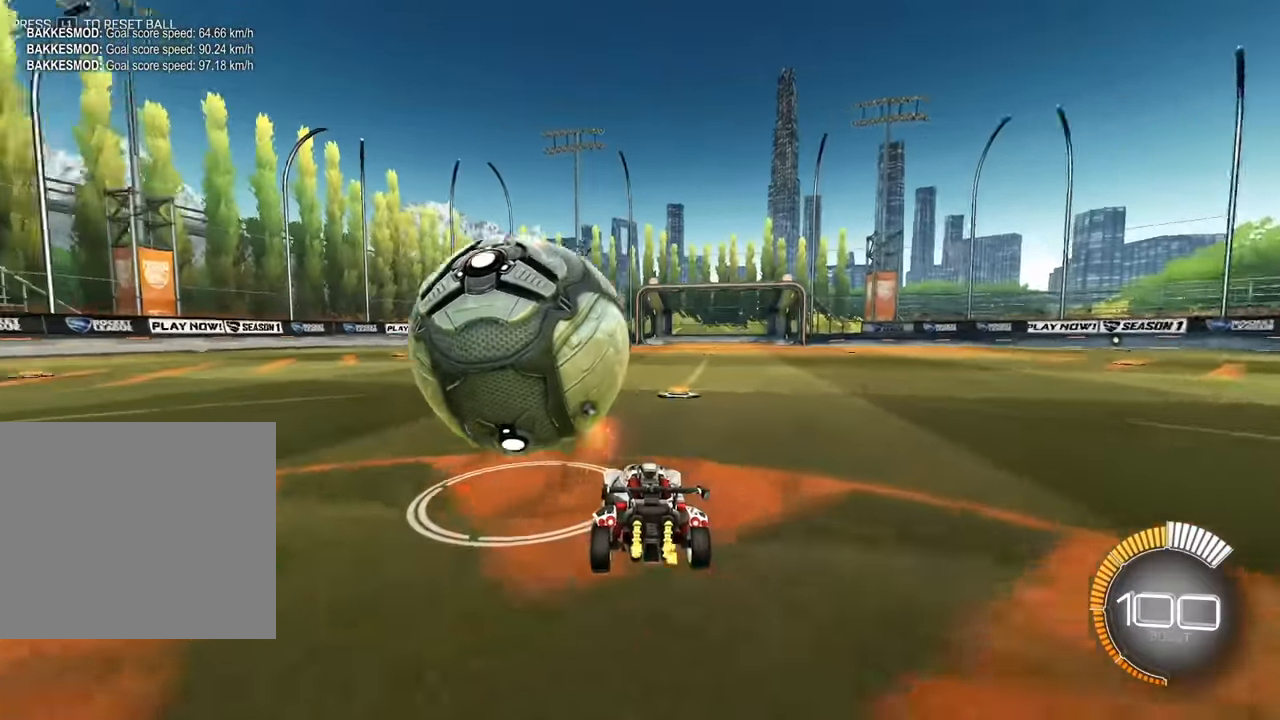
{"buttons": [], "left_stick": "up", "events": [[267, "left_stick", "up-right"], [367, "left_stick", "up"]]}
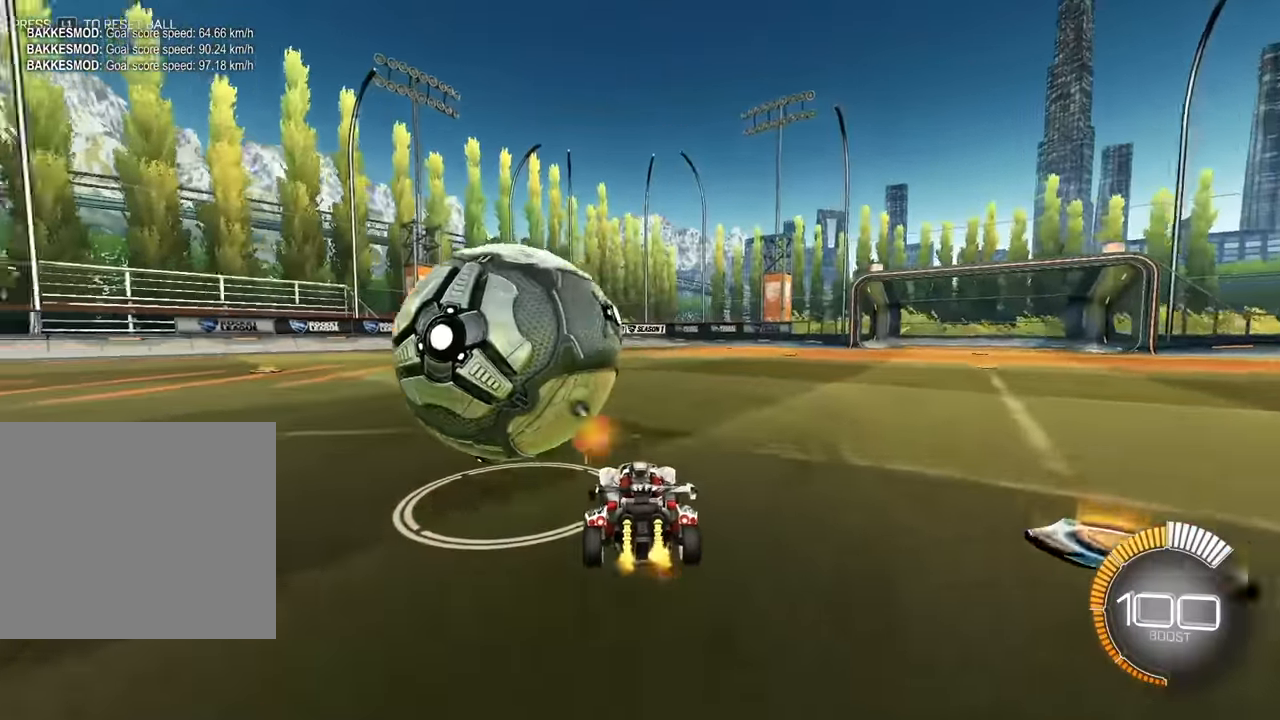
{"buttons": ["L2"], "left_stick": "up", "events": [[300, "L2", "down"]]}
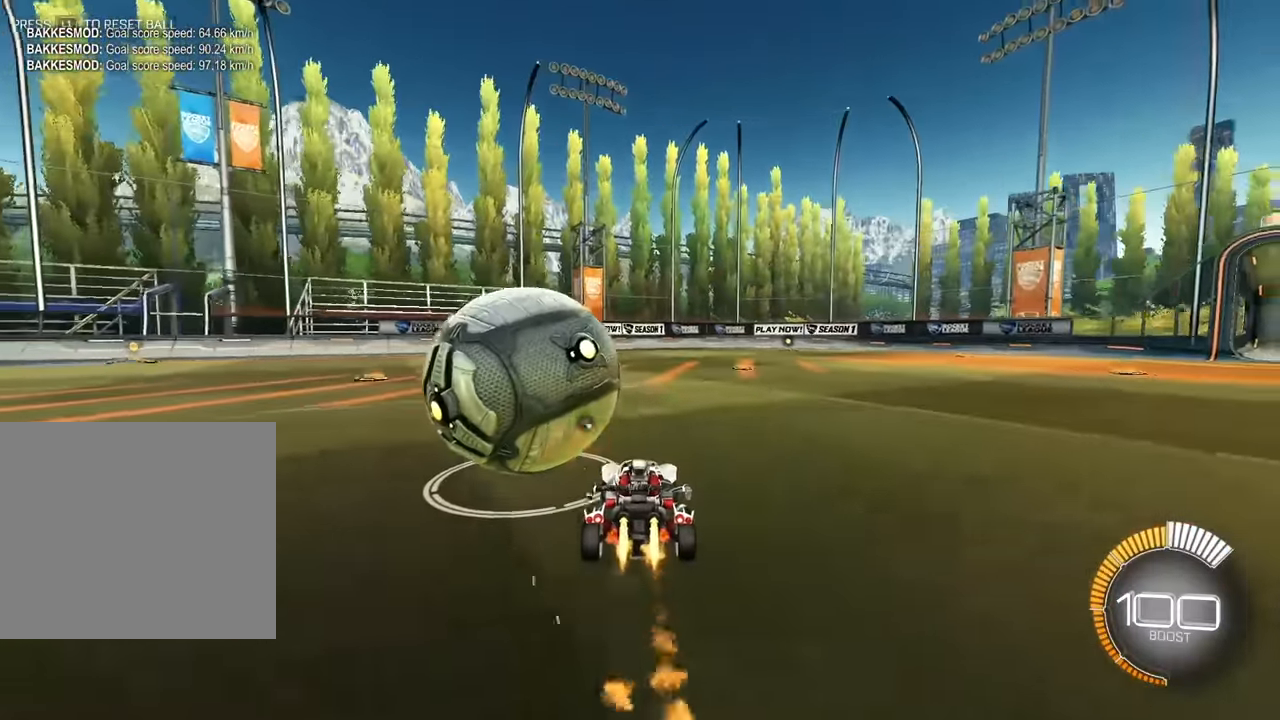
{"buttons": [], "left_stick": "center", "events": [[200, "left_stick", "up-left"], [217, "L2", "up"], [467, "left_stick", "center"]]}
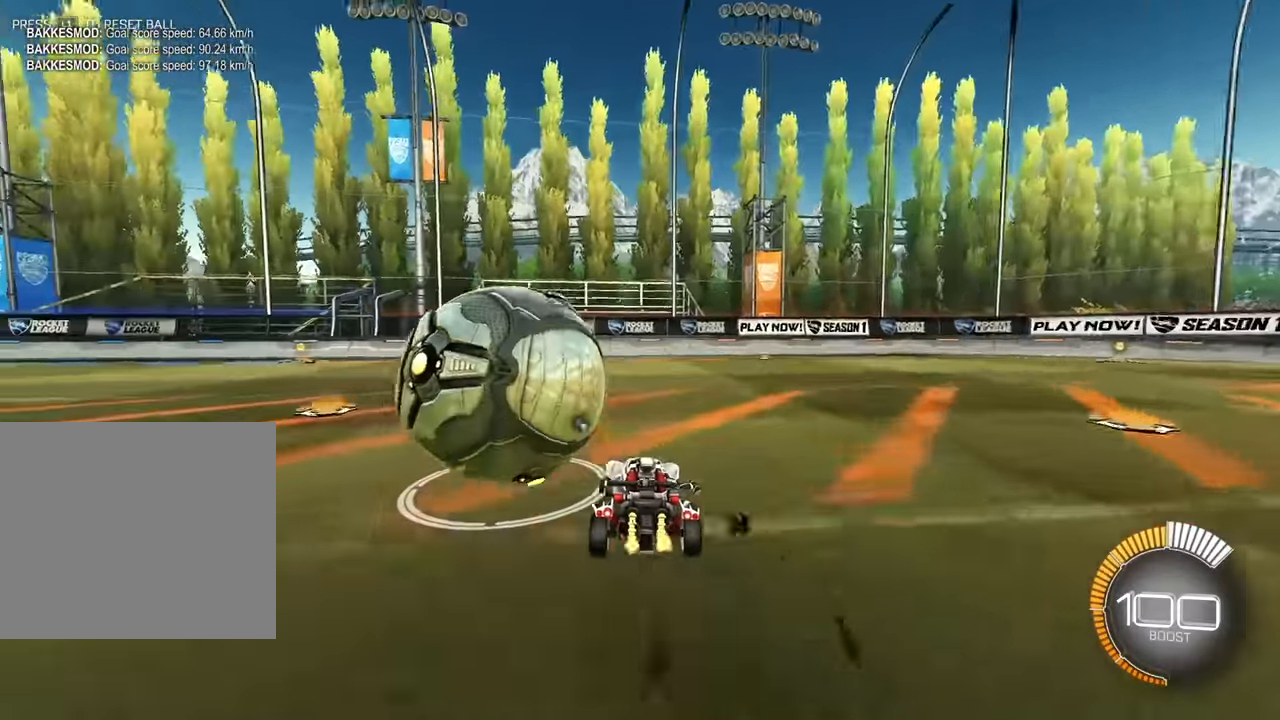
{"buttons": ["TRIANGLE"], "left_stick": "up", "events": [[117, "left_stick", "up-left"], [267, "left_stick", "up"], [300, "L2", "down"], [433, "TRIANGLE", "down"], [500, "L2", "up"]]}